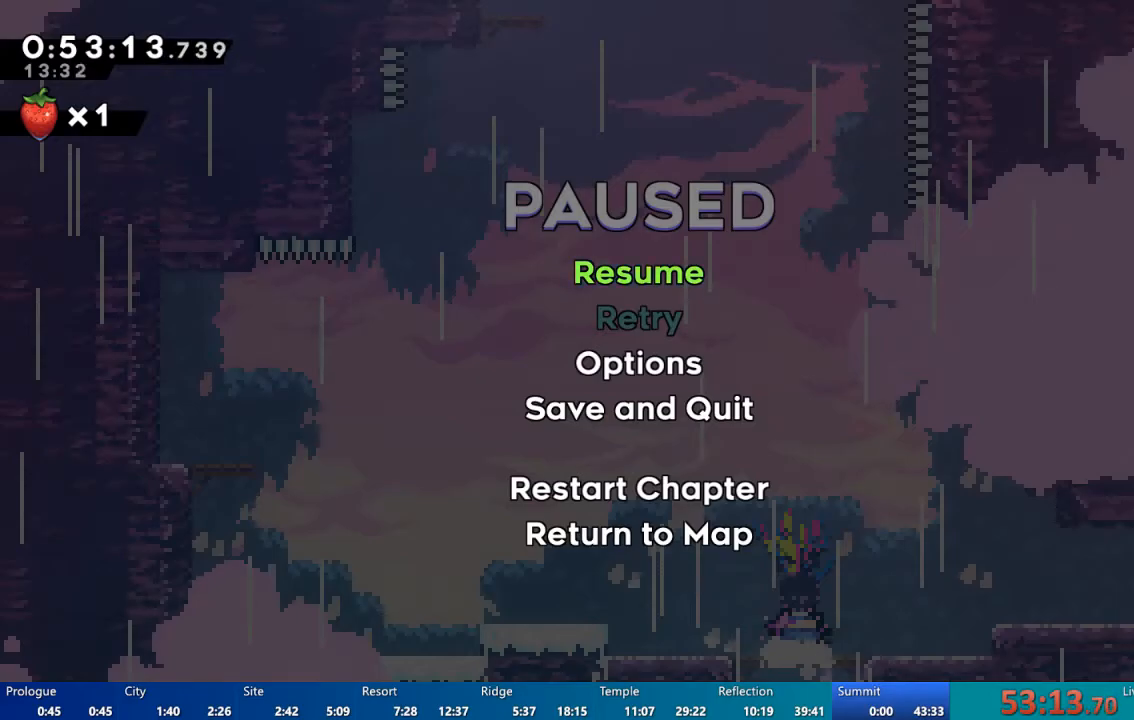
Gameplay with a controller (Xbox layout); each line is a JSON object with the inputs held at the frame after it (dt_ms = milliseconds from this image to that frame). "events" lists button and stick changes between this image and that frame as [ms after this image, input, new state], when the widget could be followed in between. Not read: L3 R3.
{"dt_ms": 500, "buttons": ["DPAD_LEFT"], "left_stick": "center", "right_stick": "center", "events": [[50, "A", "down"], [150, "A", "up"], [183, "DPAD_LEFT", "down"], [317, "DPAD_LEFT", "up"], [383, "DPAD_LEFT", "down"]]}
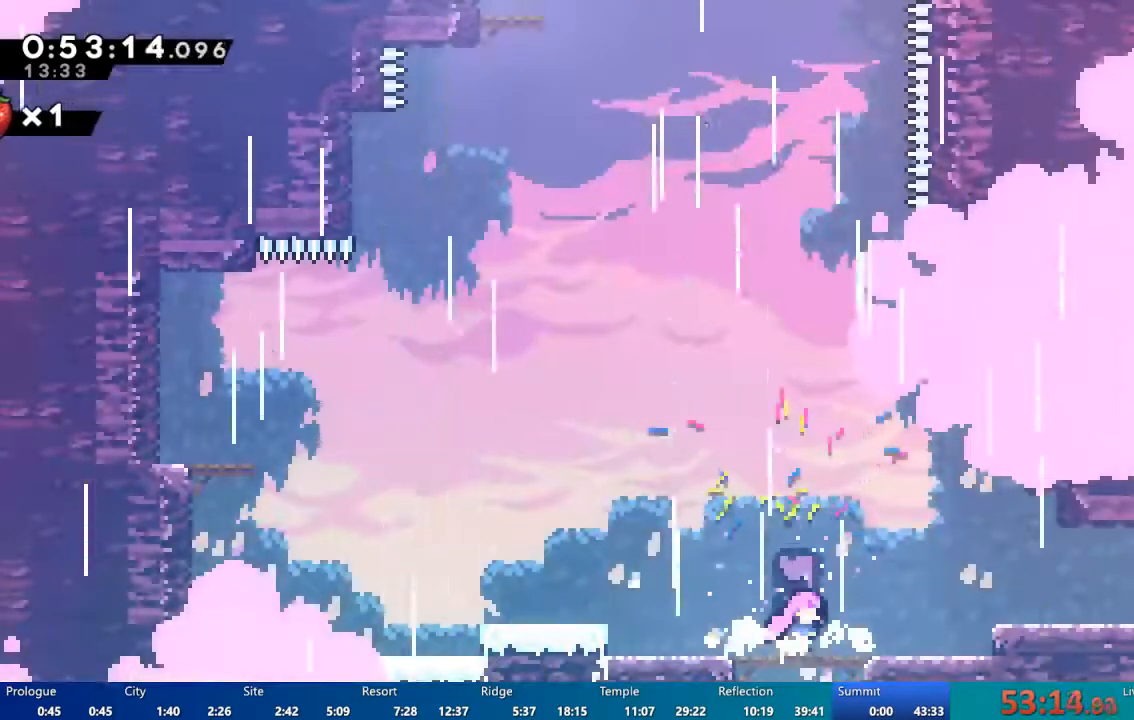
{"dt_ms": 500, "buttons": ["DPAD_DOWN"], "left_stick": "center", "right_stick": "center", "events": [[50, "A", "down"], [283, "DPAD_DOWN", "down"], [317, "A", "up"], [317, "DPAD_LEFT", "up"]]}
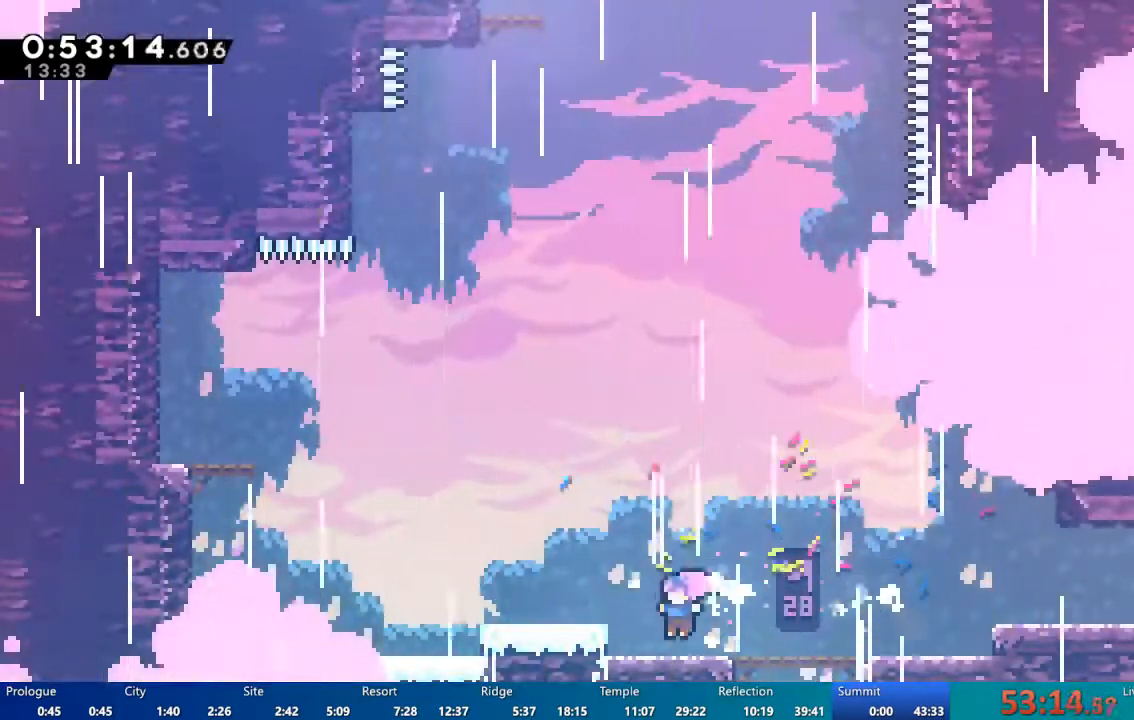
{"dt_ms": 500, "buttons": ["A"], "left_stick": "center", "right_stick": "center", "events": [[17, "DPAD_LEFT", "down"], [17, "X", "down"], [117, "DPAD_DOWN", "up"], [117, "X", "up"], [250, "DPAD_LEFT", "up"], [483, "A", "down"]]}
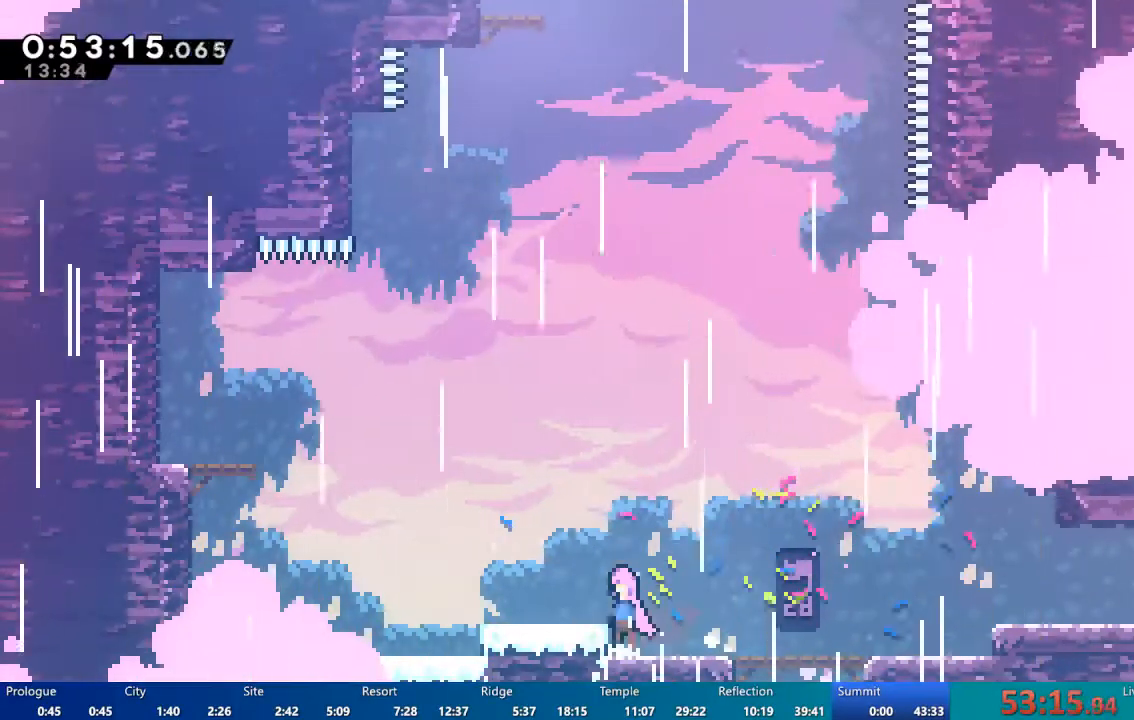
{"dt_ms": 500, "buttons": ["DPAD_LEFT"], "left_stick": "center", "right_stick": "center", "events": [[17, "DPAD_LEFT", "down"], [83, "A", "up"], [117, "DPAD_DOWN", "down"], [283, "A", "down"], [383, "A", "up"], [450, "DPAD_DOWN", "up"]]}
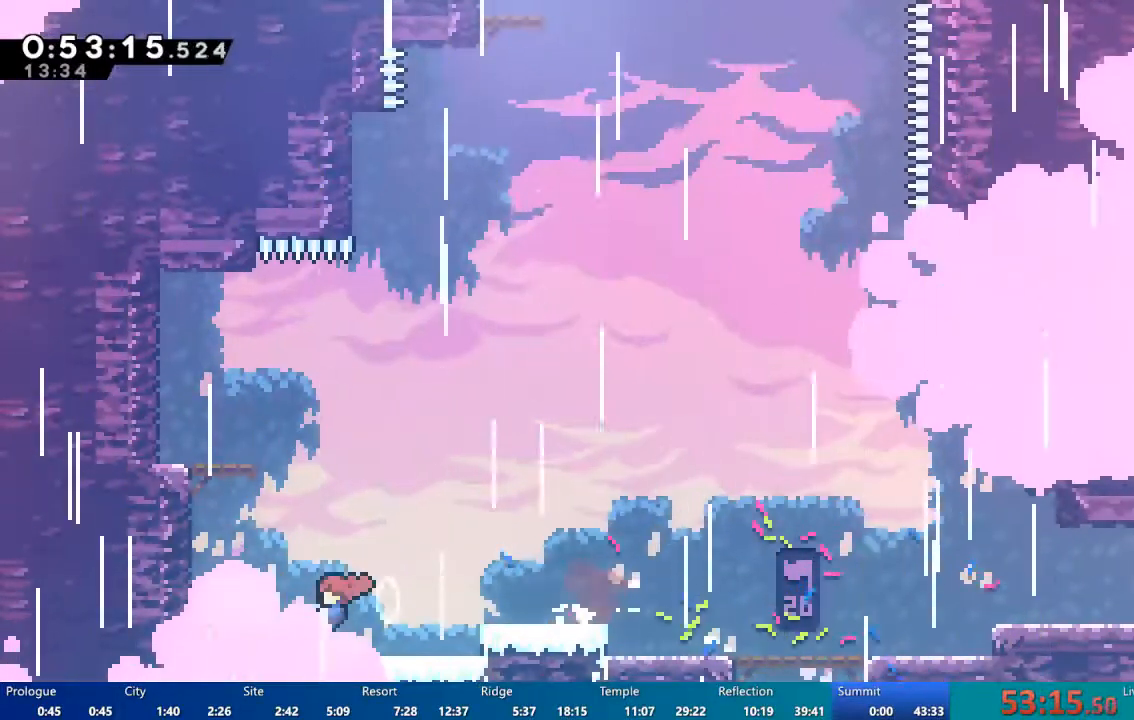
{"dt_ms": 500, "buttons": ["X", "DPAD_LEFT"], "left_stick": "center", "right_stick": "center"}
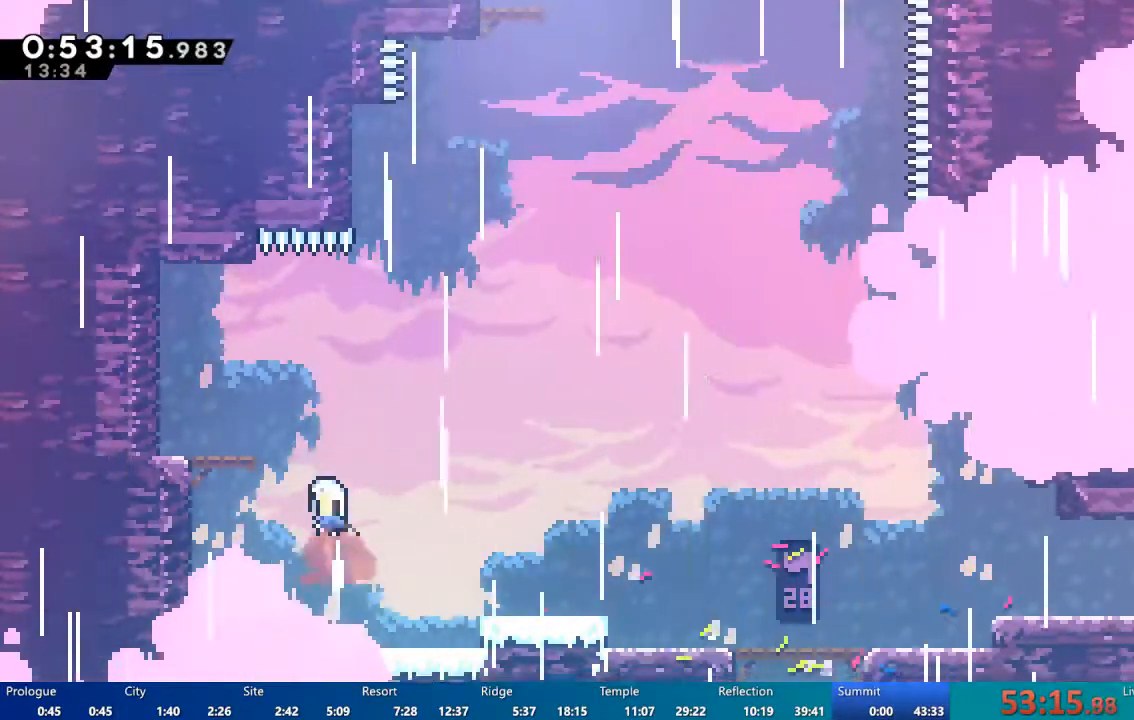
{"dt_ms": 500, "buttons": ["X"], "left_stick": "center", "right_stick": "center", "events": [[483, "DPAD_LEFT", "up"]]}
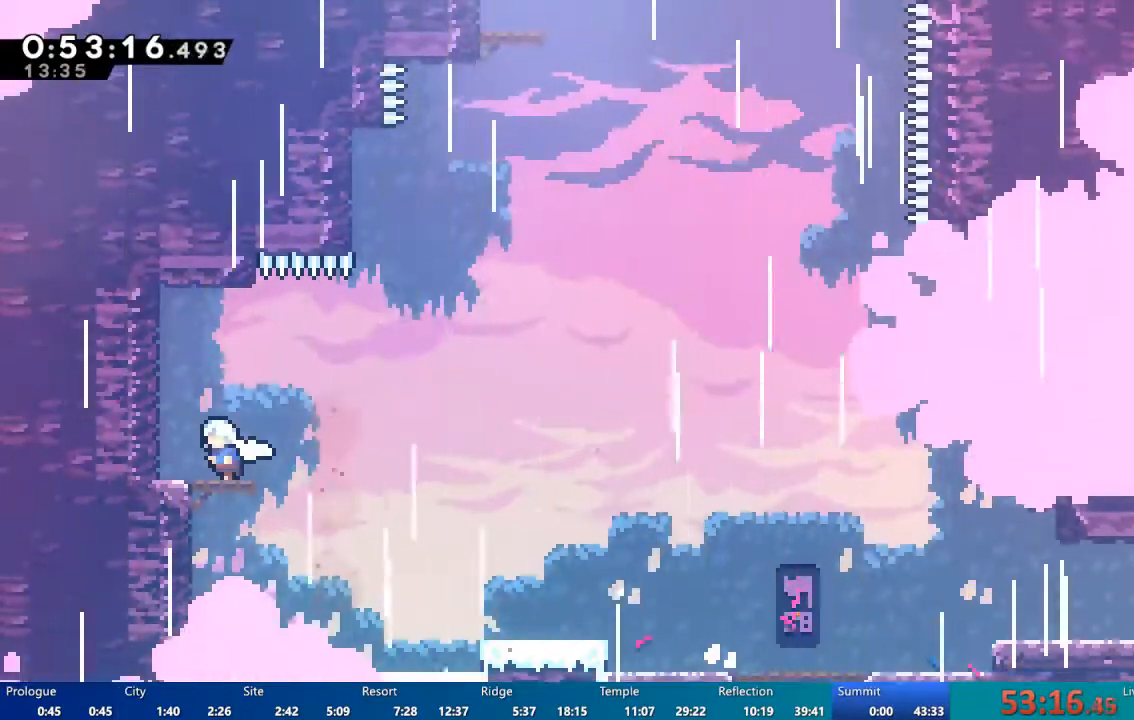
{"dt_ms": 500, "buttons": ["DPAD_UP", "DPAD_RIGHT"], "left_stick": "center", "right_stick": "center", "events": [[50, "X", "up"], [117, "DPAD_RIGHT", "down"], [250, "A", "down"], [483, "A", "up"], [483, "DPAD_UP", "down"]]}
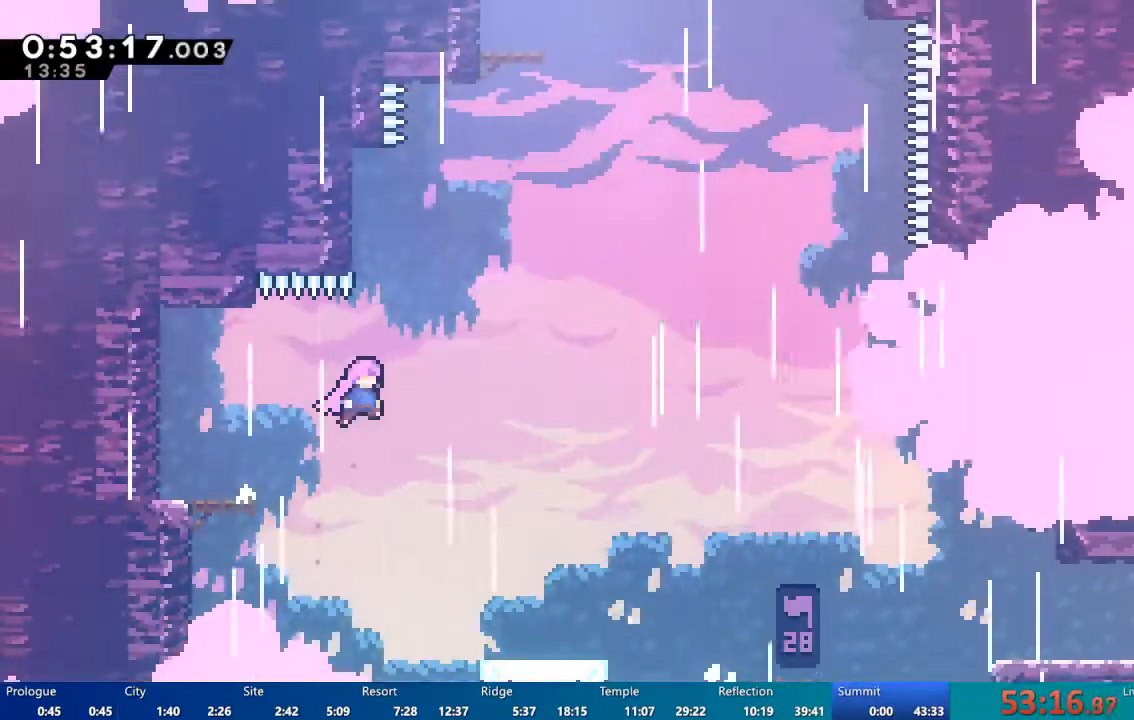
{"dt_ms": 500, "buttons": ["A", "DPAD_RIGHT"], "left_stick": "center", "right_stick": "center", "events": [[50, "DPAD_RIGHT", "up"], [83, "X", "down"], [150, "X", "up"], [250, "A", "down"], [250, "DPAD_RIGHT", "down"], [283, "DPAD_UP", "up"]]}
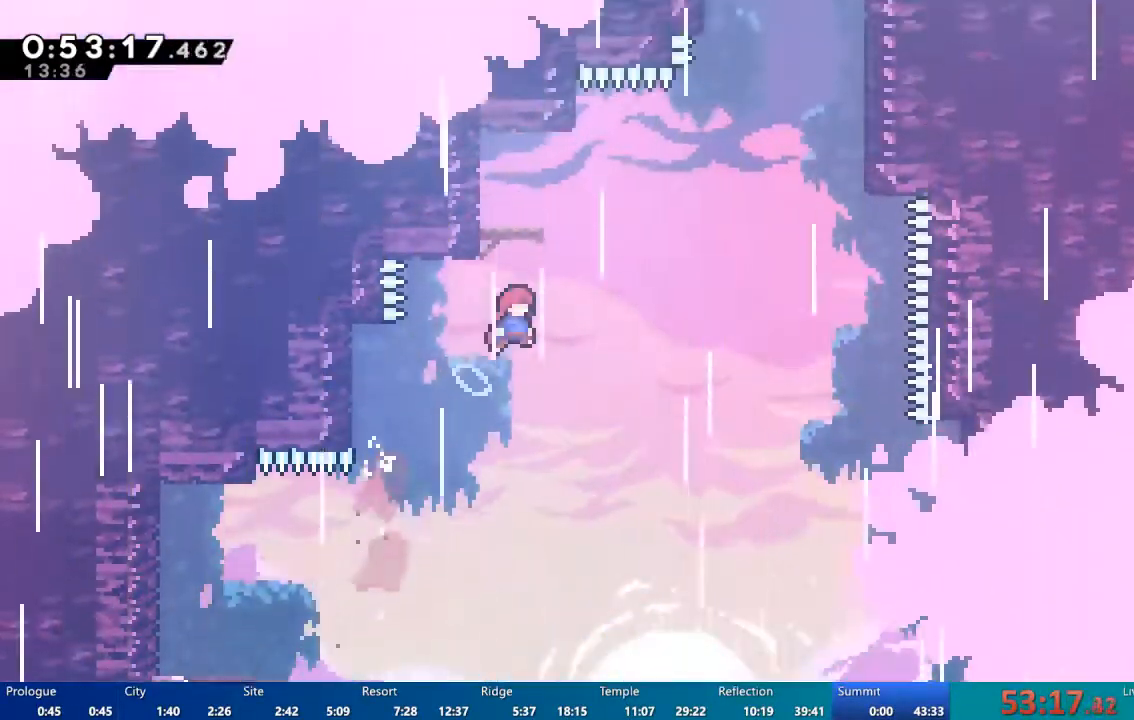
{"dt_ms": 500, "buttons": ["X", "DPAD_UP", "DPAD_LEFT"], "left_stick": "center", "right_stick": "center", "events": [[17, "DPAD_UP", "down"], [50, "A", "up"], [50, "DPAD_RIGHT", "up"], [150, "X", "down"], [317, "DPAD_LEFT", "down"]]}
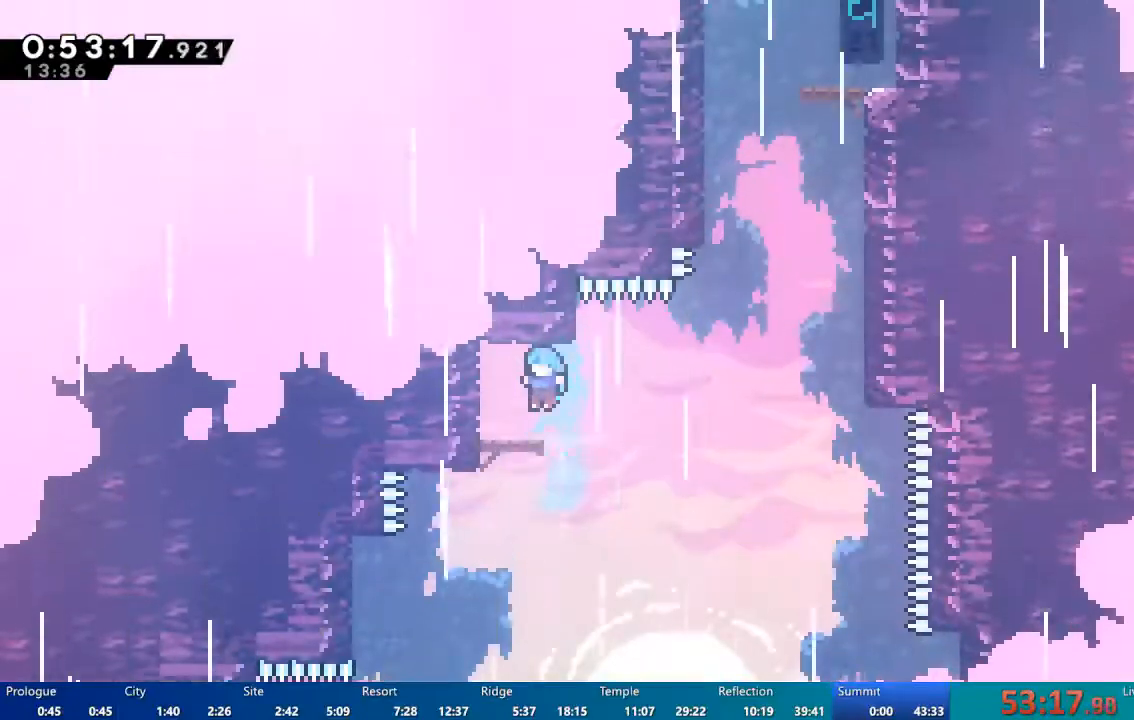
{"dt_ms": 500, "buttons": [], "left_stick": "center", "right_stick": "center", "events": [[83, "X", "up"], [150, "DPAD_UP", "up"], [250, "DPAD_LEFT", "up"]]}
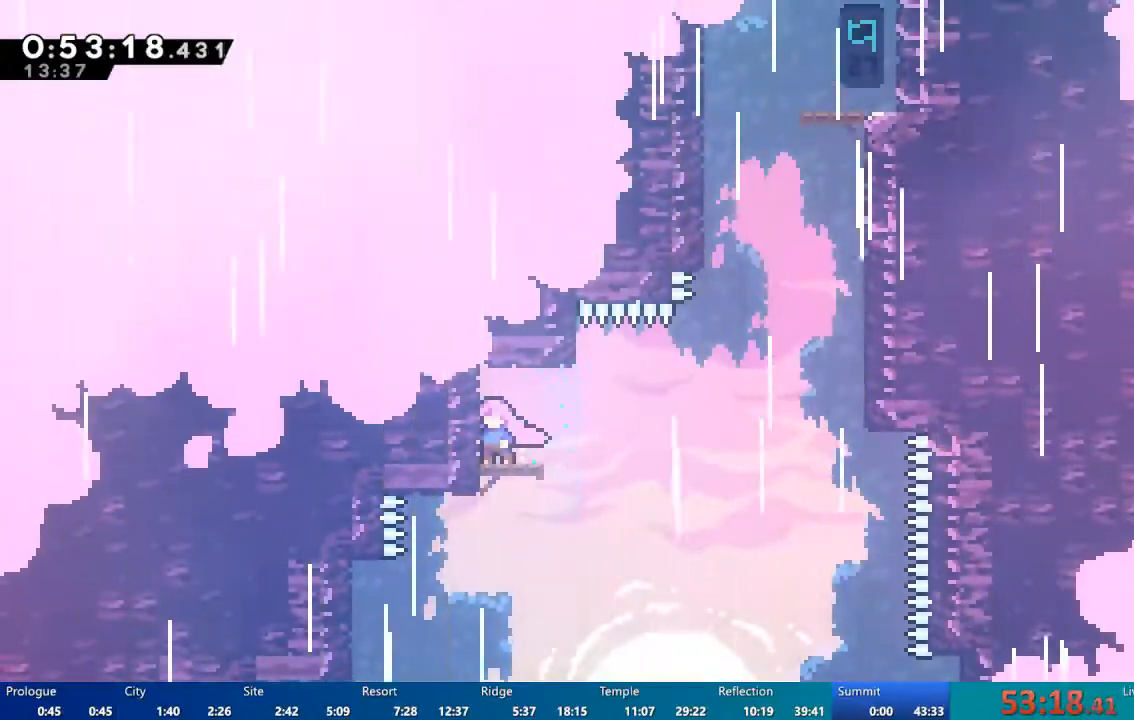
{"dt_ms": 500, "buttons": ["R2", "DPAD_UP", "DPAD_RIGHT"], "left_stick": "center", "right_stick": "center", "events": [[17, "DPAD_DOWN", "down"], [17, "DPAD_RIGHT", "down"], [17, "X", "down"], [83, "X", "up"], [117, "DPAD_DOWN", "up"], [150, "A", "down"], [417, "A", "up"], [417, "DPAD_UP", "down"], [450, "R2", "down"]]}
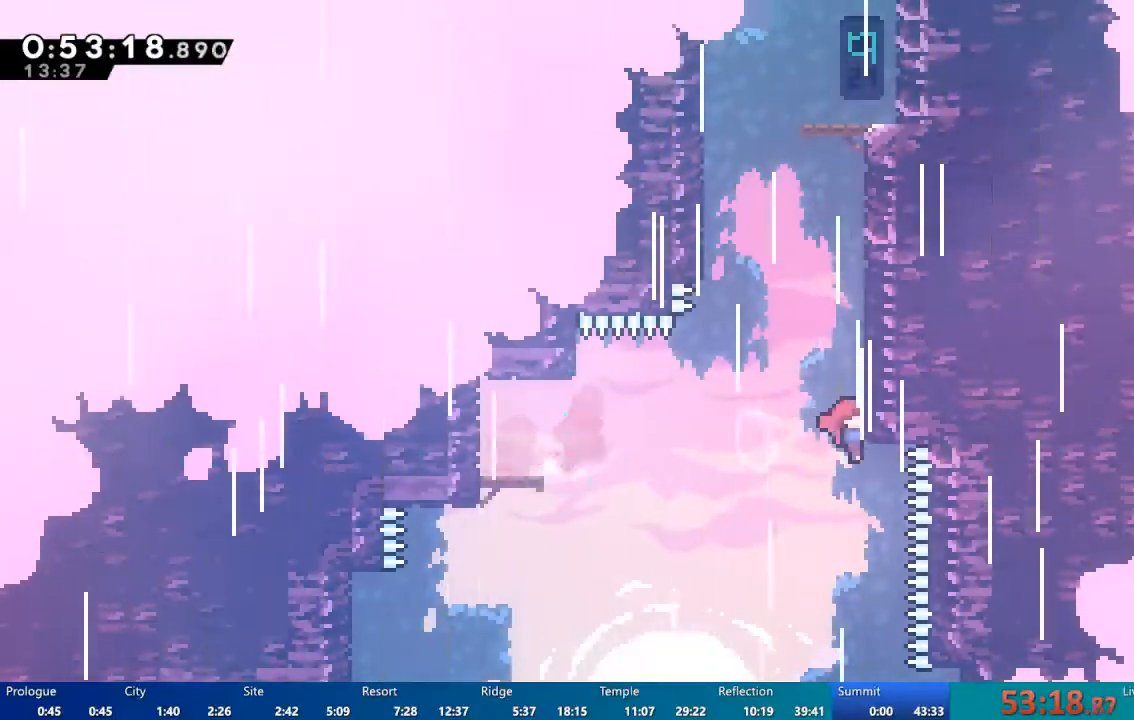
{"dt_ms": 500, "buttons": ["R2", "DPAD_UP"], "left_stick": "center", "right_stick": "center", "events": [[50, "A", "down"], [83, "DPAD_RIGHT", "up"], [150, "A", "up"], [317, "A", "down"], [450, "A", "up"]]}
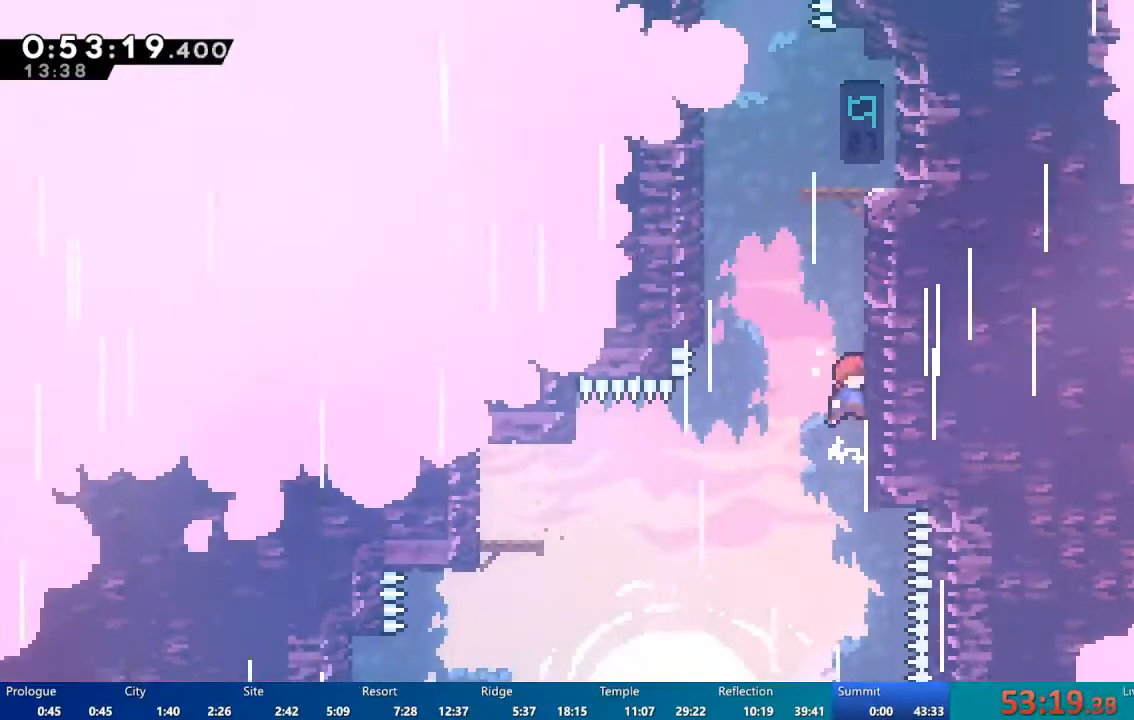
{"dt_ms": 500, "buttons": ["A", "DPAD_RIGHT"], "left_stick": "center", "right_stick": "center", "events": [[50, "X", "down"], [83, "R2", "up"], [150, "X", "up"], [217, "A", "down"], [350, "DPAD_RIGHT", "down"], [350, "DPAD_UP", "up"]]}
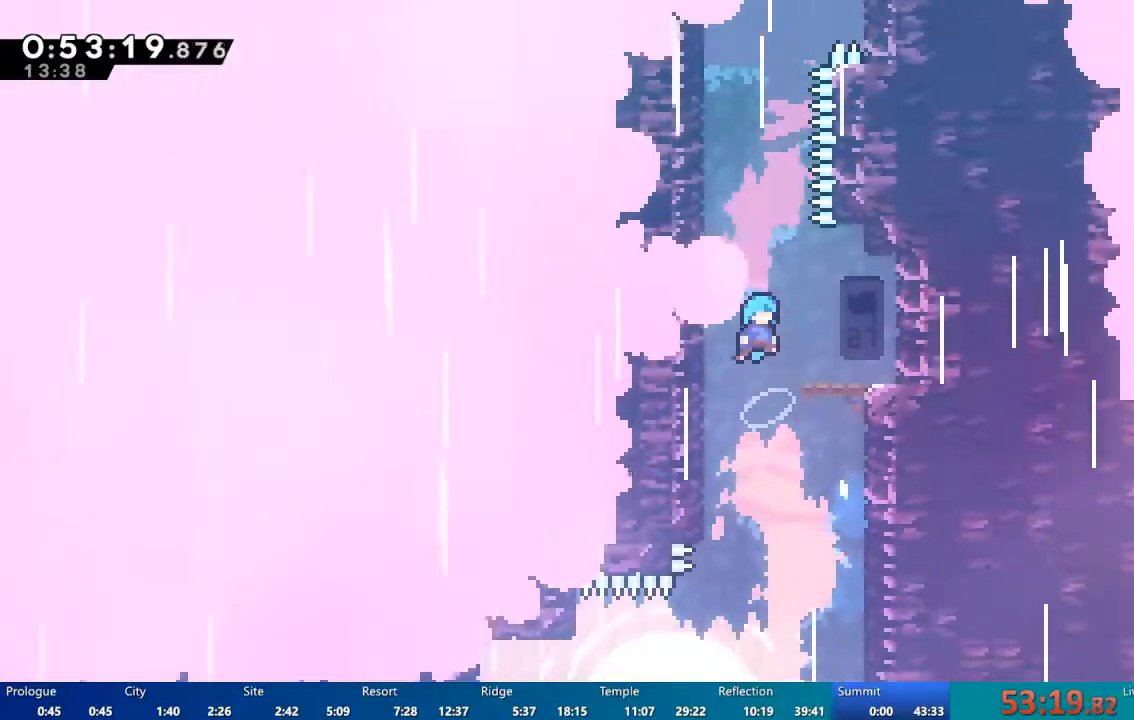
{"dt_ms": 500, "buttons": [], "left_stick": "center", "right_stick": "center", "events": [[383, "A", "up"], [383, "DPAD_RIGHT", "up"]]}
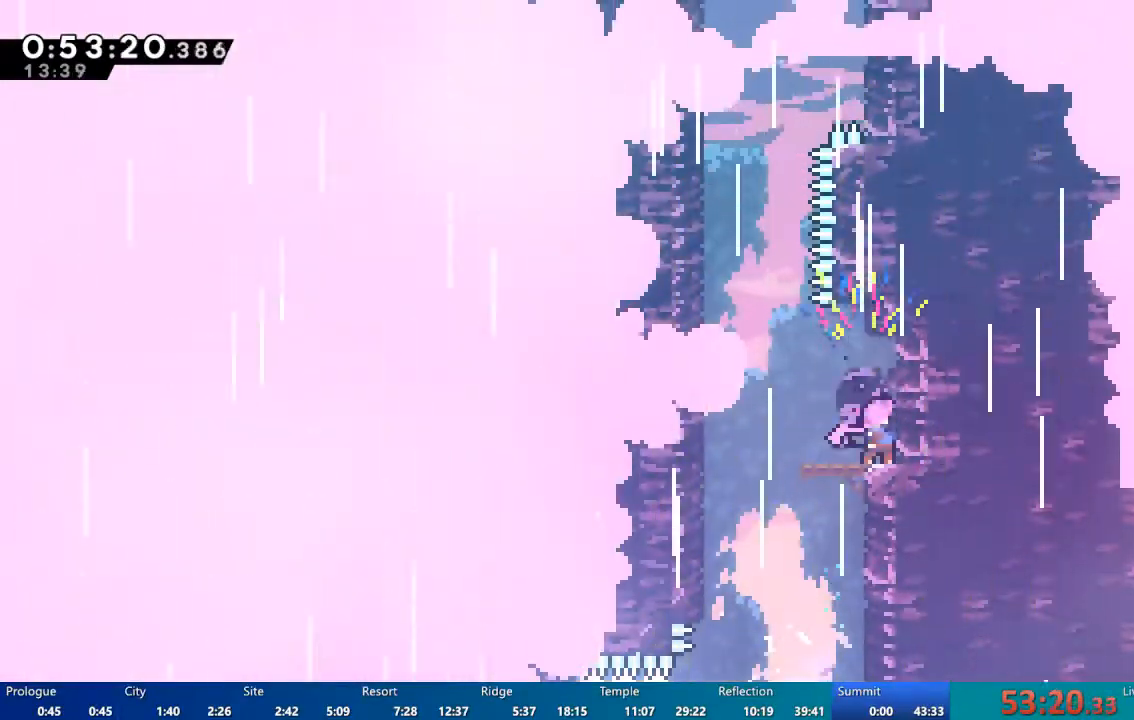
{"dt_ms": 500, "buttons": ["DPAD_UP", "DPAD_LEFT"], "left_stick": "center", "right_stick": "center", "events": [[17, "DPAD_LEFT", "down"], [150, "A", "down"], [483, "A", "up"], [483, "DPAD_UP", "down"]]}
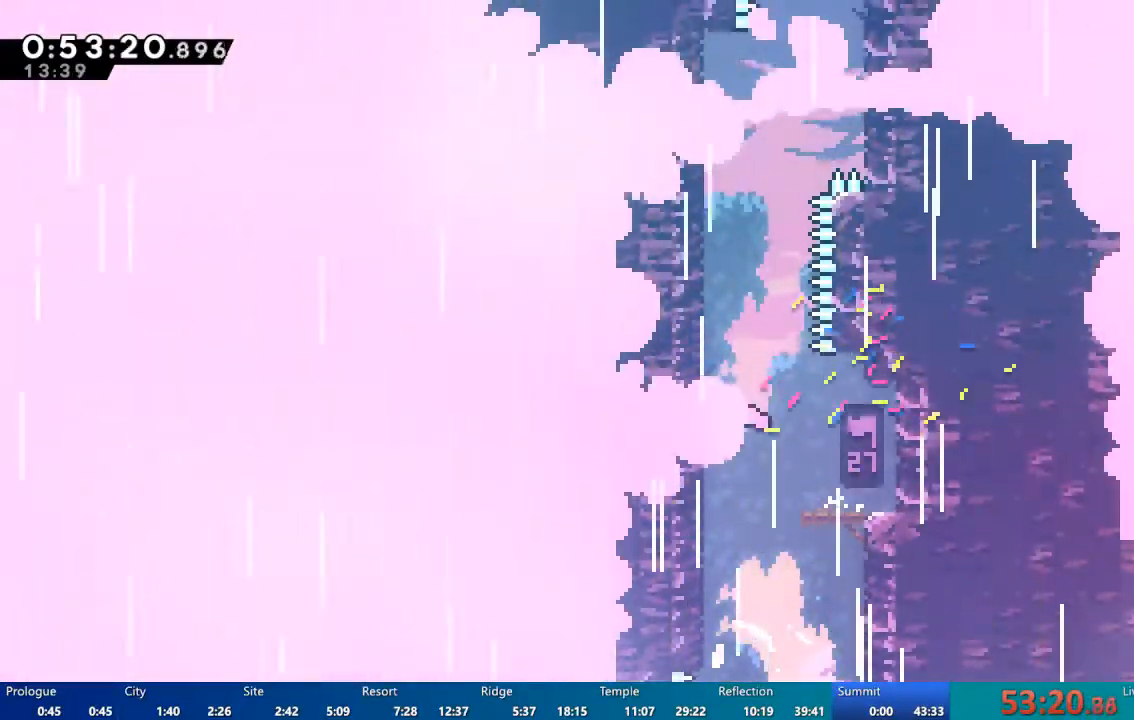
{"dt_ms": 500, "buttons": ["R2", "DPAD_UP"], "left_stick": "center", "right_stick": "center", "events": [[17, "DPAD_LEFT", "up"], [83, "X", "down"], [350, "X", "up"], [383, "R2", "down"]]}
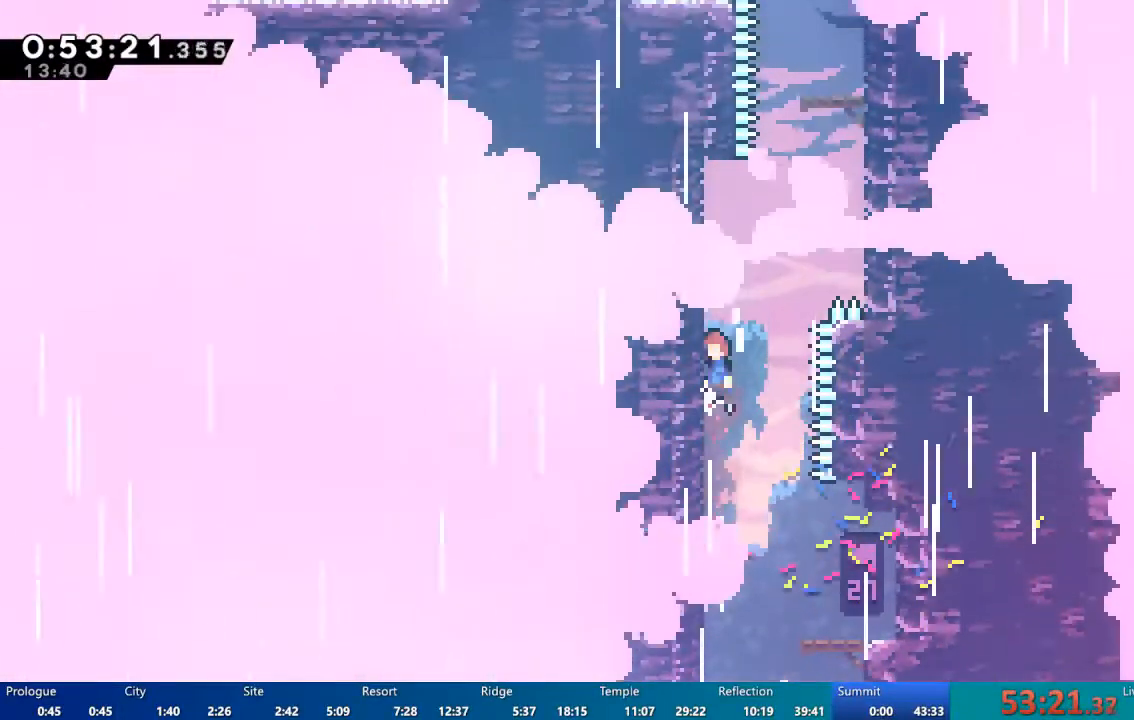
{"dt_ms": 500, "buttons": ["A", "R2", "DPAD_RIGHT"], "left_stick": "center", "right_stick": "center", "events": [[17, "A", "down"], [217, "A", "up"], [383, "DPAD_UP", "up"], [417, "A", "down"], [417, "DPAD_RIGHT", "down"]]}
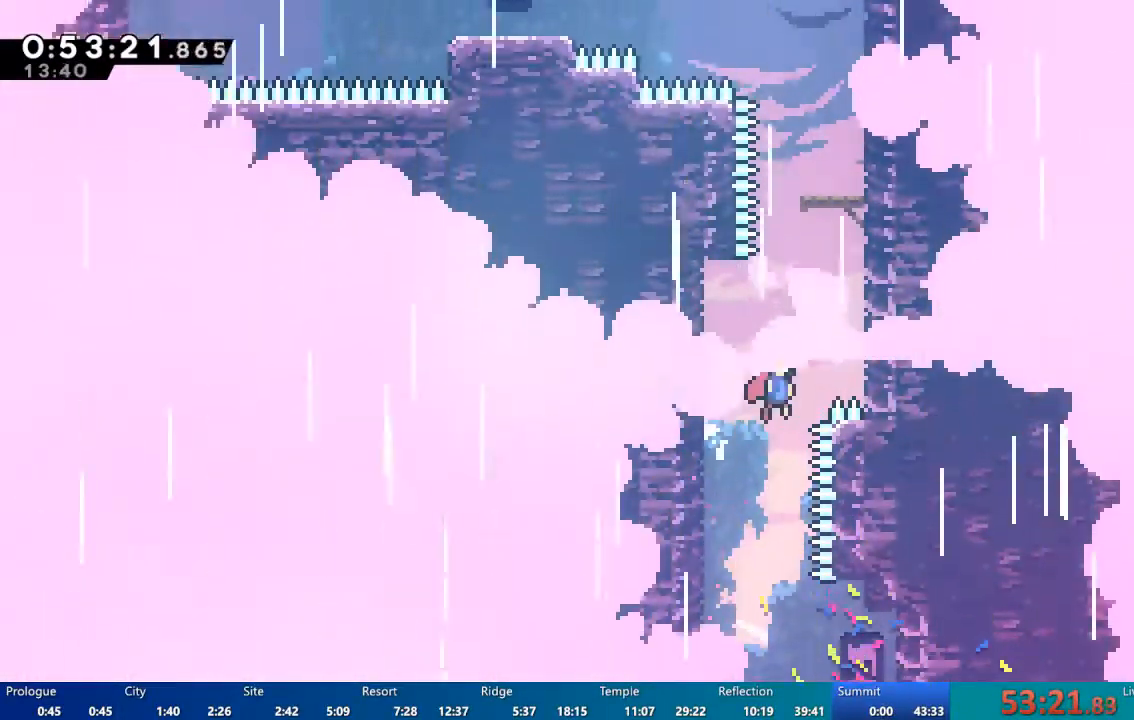
{"dt_ms": 500, "buttons": ["X", "DPAD_UP"], "left_stick": "center", "right_stick": "center", "events": [[217, "A", "up"], [250, "DPAD_UP", "down"], [317, "DPAD_RIGHT", "up"], [317, "R2", "up"], [317, "X", "down"]]}
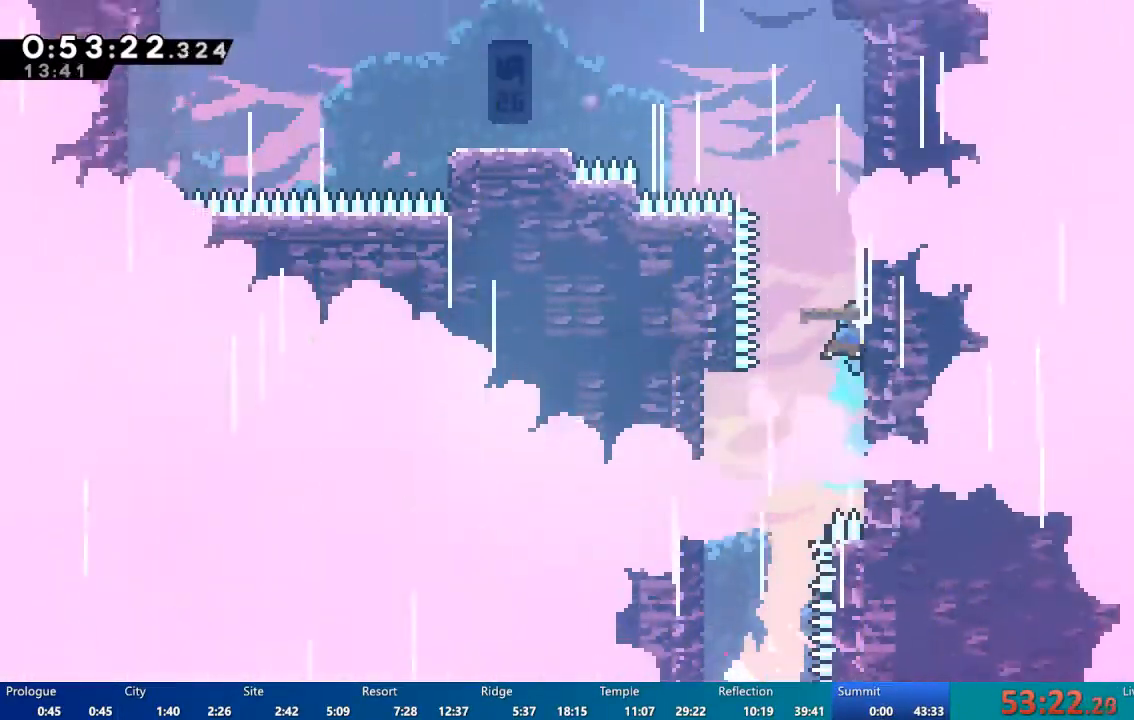
{"dt_ms": 500, "buttons": [], "left_stick": "center", "right_stick": "center", "events": [[50, "X", "up"], [83, "R2", "down"], [183, "A", "down"], [183, "DPAD_RIGHT", "down"], [250, "DPAD_UP", "up"], [350, "A", "up"], [383, "R2", "up"], [450, "DPAD_RIGHT", "up"]]}
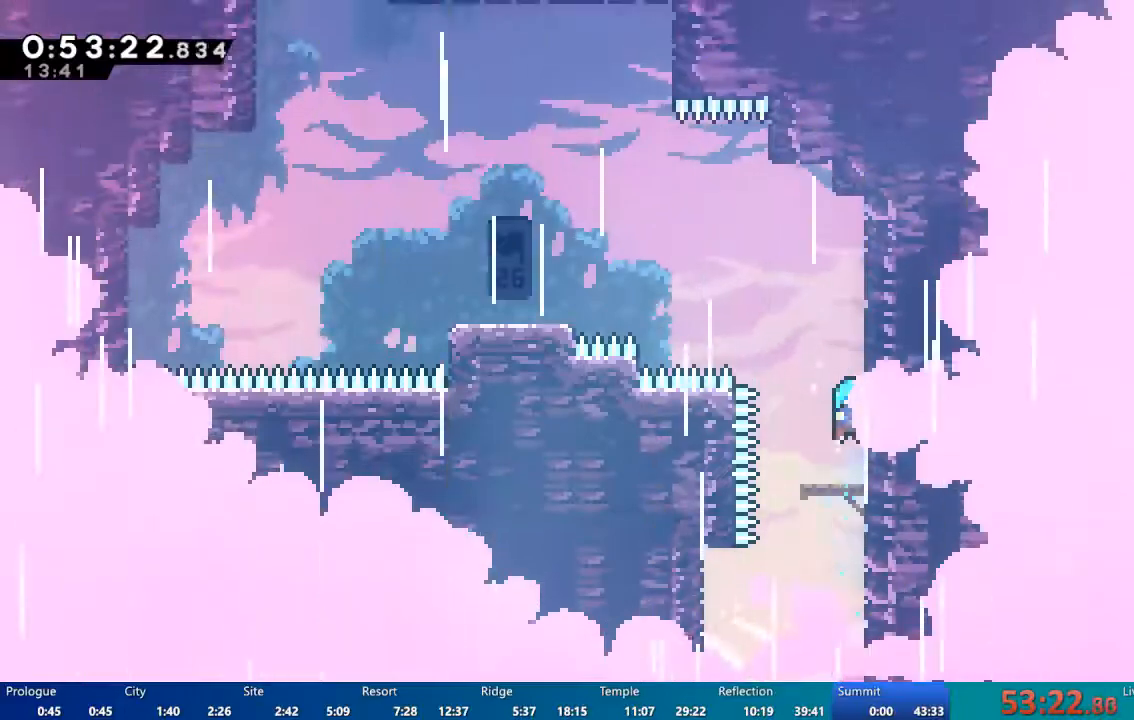
{"dt_ms": 500, "buttons": ["DPAD_UP"], "left_stick": "center", "right_stick": "center", "events": [[317, "A", "down"], [417, "DPAD_UP", "down"], [450, "A", "up"]]}
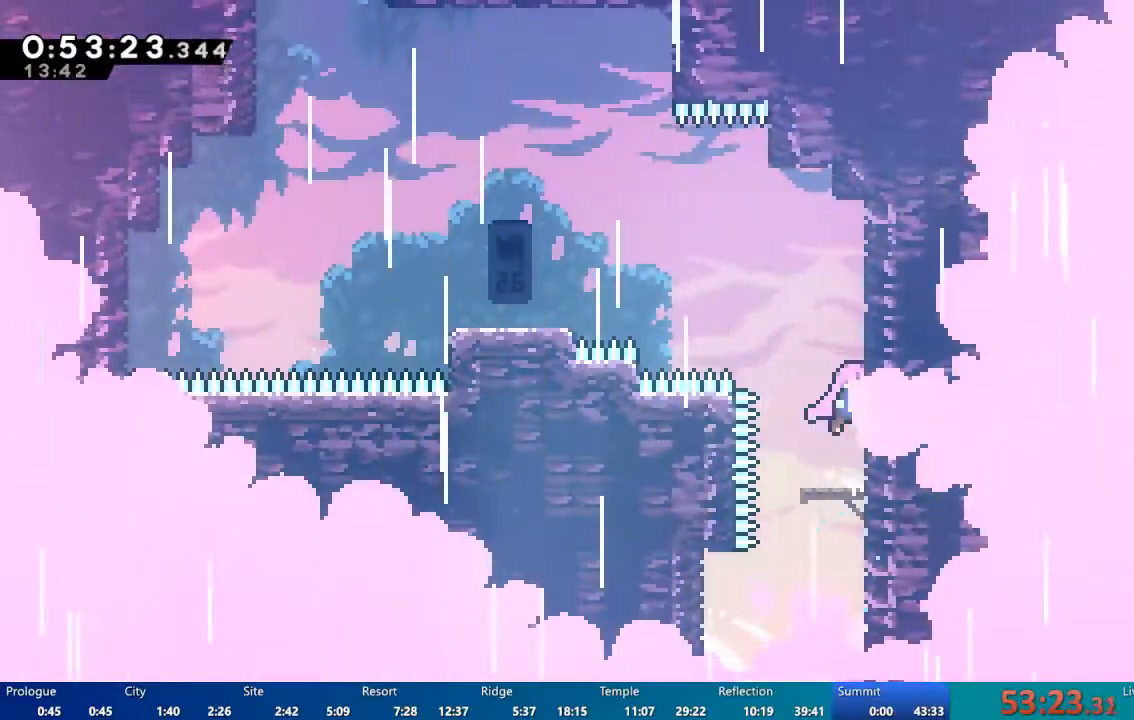
{"dt_ms": 500, "buttons": ["A", "DPAD_LEFT"], "left_stick": "center", "right_stick": "center", "events": [[83, "X", "down"], [183, "X", "up"], [250, "A", "down"], [250, "DPAD_UP", "up"], [283, "DPAD_LEFT", "down"]]}
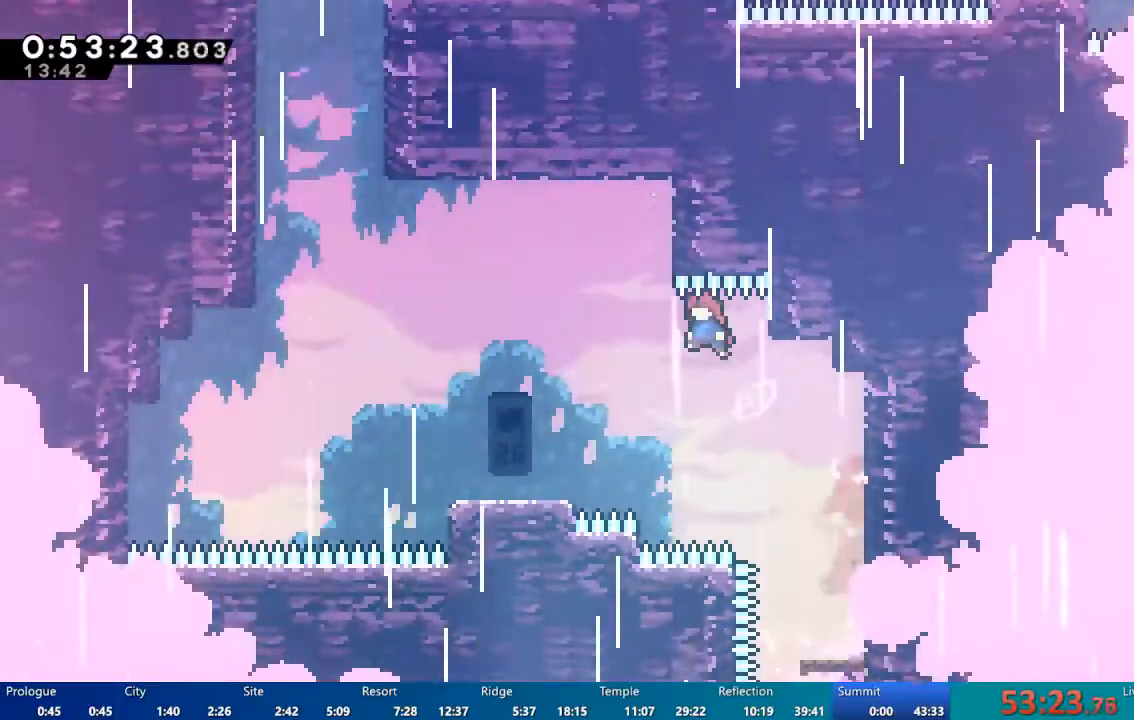
{"dt_ms": 500, "buttons": ["DPAD_UP", "DPAD_LEFT"], "left_stick": "center", "right_stick": "center", "events": [[150, "A", "up"], [150, "DPAD_UP", "down"]]}
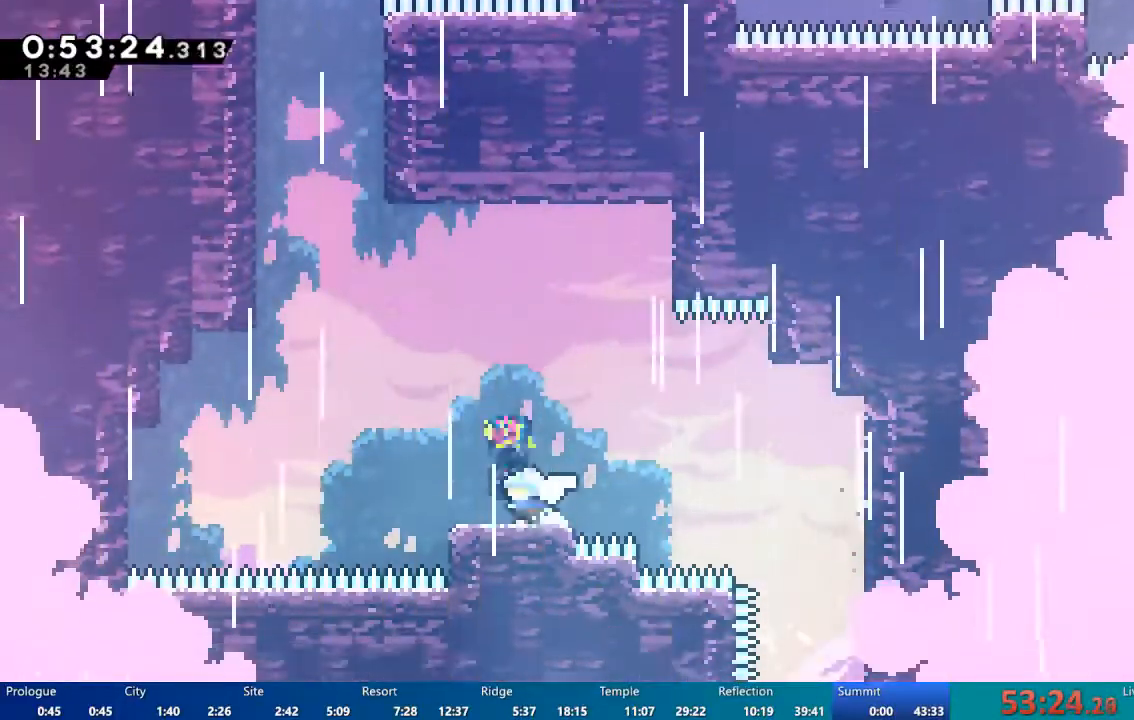
{"dt_ms": 500, "buttons": ["A", "DPAD_UP", "DPAD_LEFT"], "left_stick": "center", "right_stick": "center", "events": [[83, "DPAD_LEFT", "up"], [150, "DPAD_UP", "up"], [317, "DPAD_LEFT", "down"], [383, "A", "down"], [417, "DPAD_UP", "down"]]}
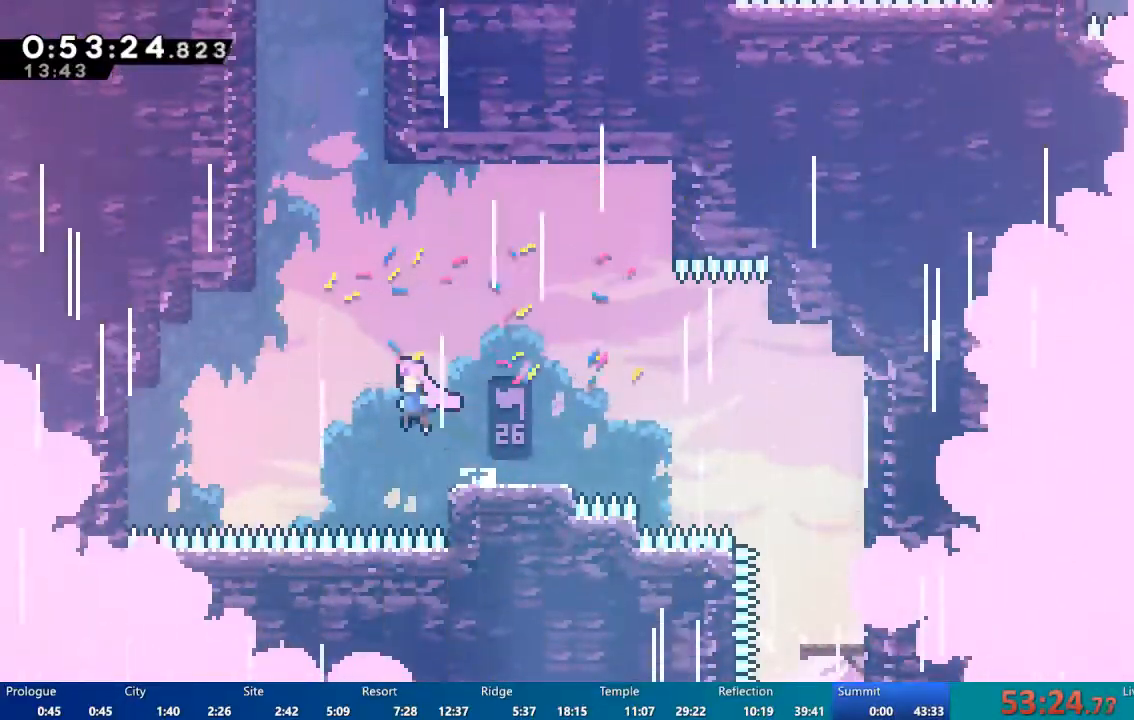
{"dt_ms": 500, "buttons": ["DPAD_UP", "DPAD_LEFT"], "left_stick": "center", "right_stick": "center", "events": [[83, "A", "up"], [150, "X", "down"], [317, "DPAD_LEFT", "up"], [450, "DPAD_LEFT", "down"], [450, "X", "up"]]}
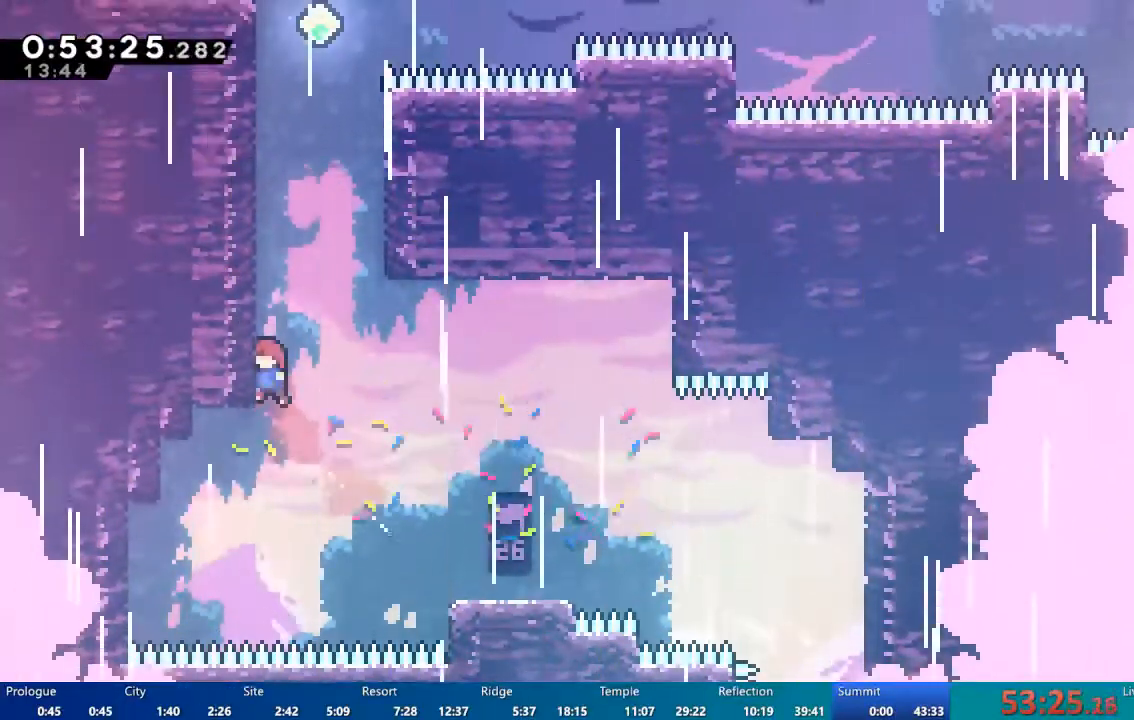
{"dt_ms": 500, "buttons": ["R2", "DPAD_UP"], "left_stick": "center", "right_stick": "center", "events": [[117, "X", "down"], [283, "X", "up"], [317, "DPAD_LEFT", "up"], [417, "R2", "down"]]}
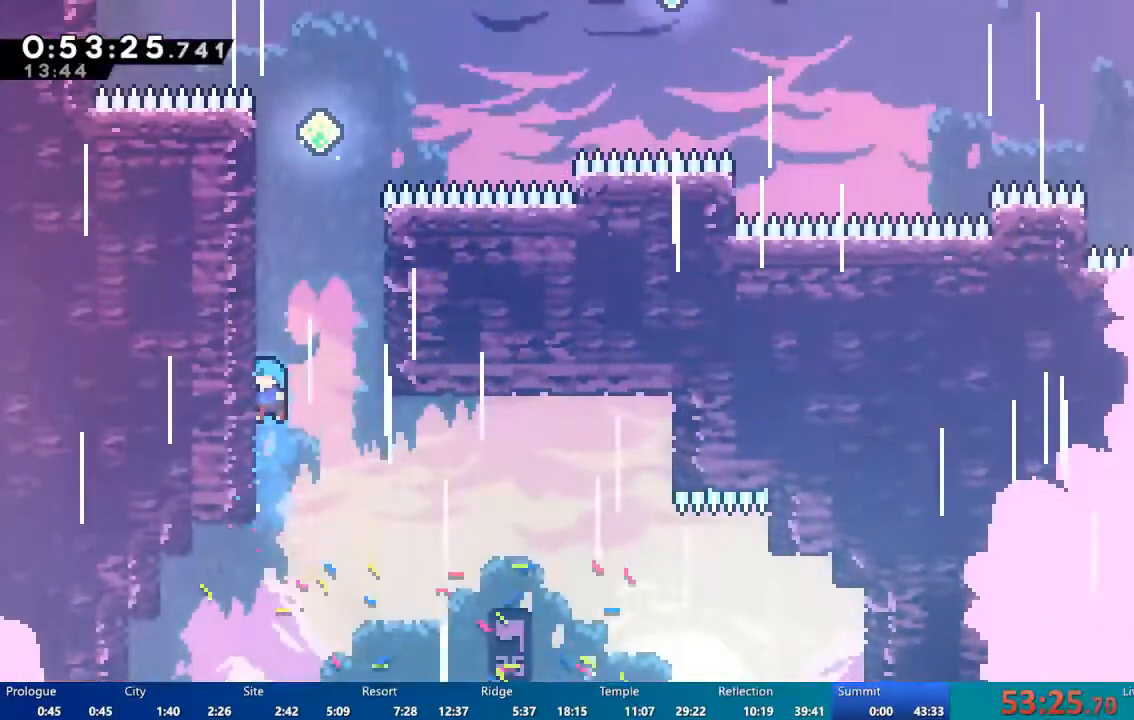
{"dt_ms": 500, "buttons": ["R2", "DPAD_UP"], "left_stick": "center", "right_stick": "center", "events": [[50, "A", "down"], [150, "A", "up"], [283, "A", "down"], [317, "DPAD_LEFT", "down"], [383, "DPAD_LEFT", "up"], [417, "A", "up"]]}
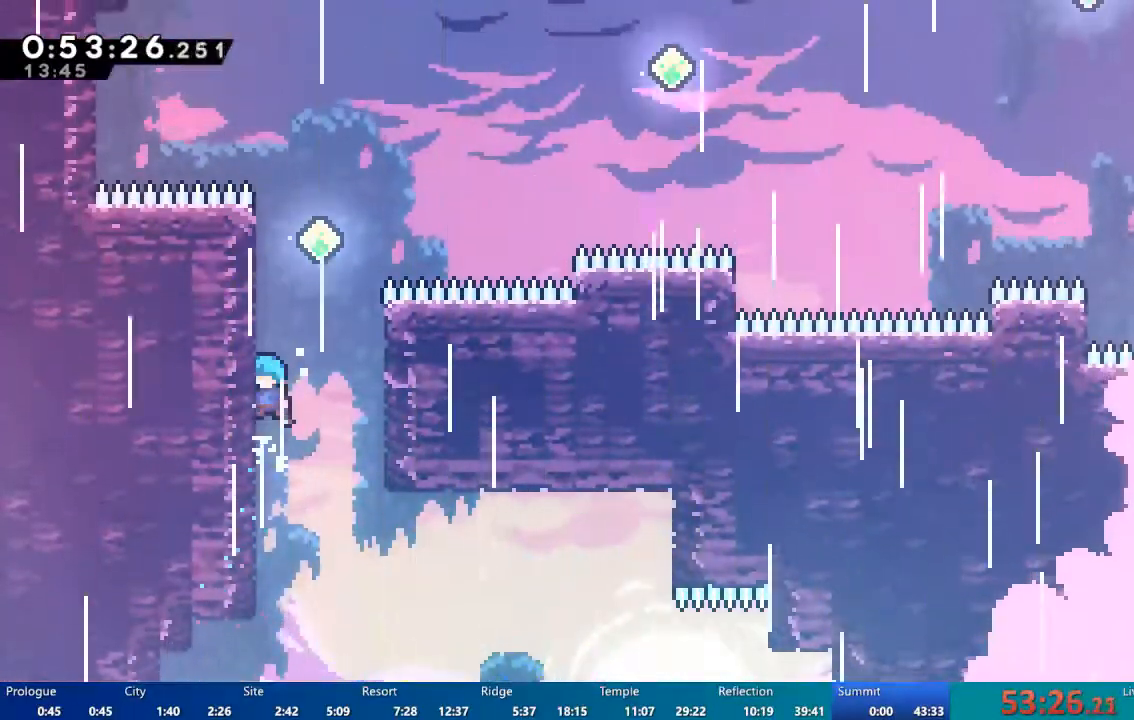
{"dt_ms": 500, "buttons": ["A", "R2", "DPAD_UP", "DPAD_LEFT"], "left_stick": "center", "right_stick": "center", "events": [[50, "A", "down"], [283, "A", "up"], [317, "DPAD_LEFT", "down"], [450, "A", "down"]]}
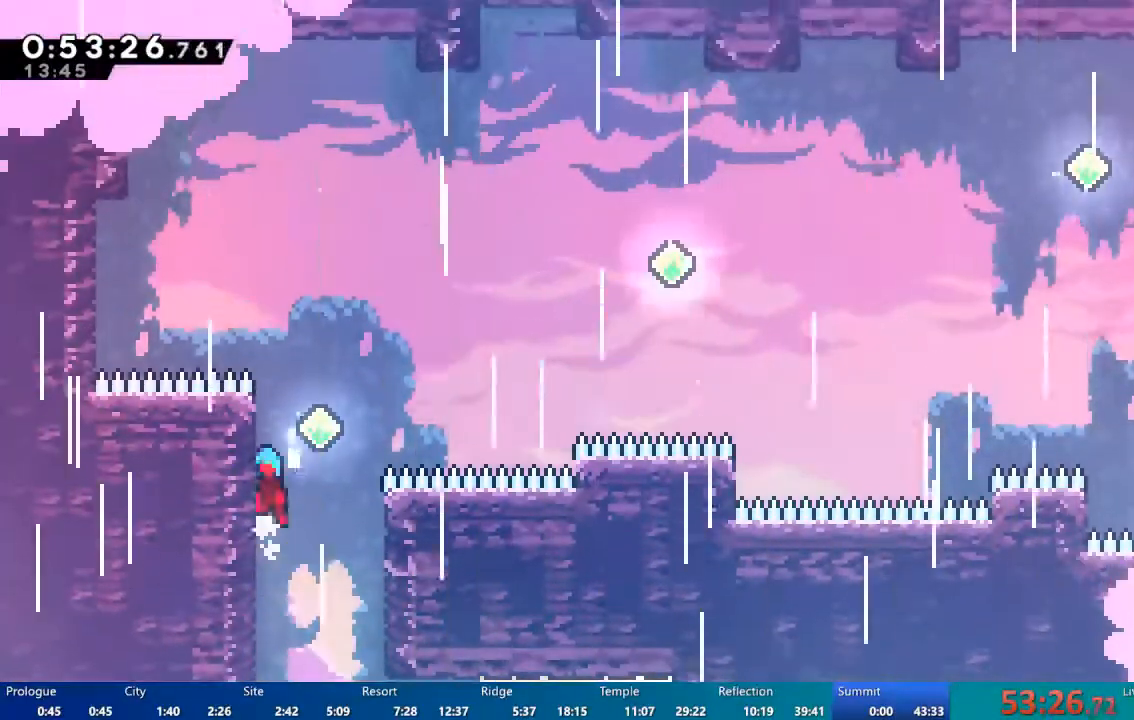
{"dt_ms": 500, "buttons": ["X", "DPAD_UP", "DPAD_RIGHT"], "left_stick": "center", "right_stick": "center", "events": [[17, "DPAD_LEFT", "up"], [83, "DPAD_RIGHT", "down"], [83, "DPAD_UP", "up"], [217, "A", "up"], [217, "DPAD_UP", "down"], [317, "R2", "up"], [317, "X", "down"]]}
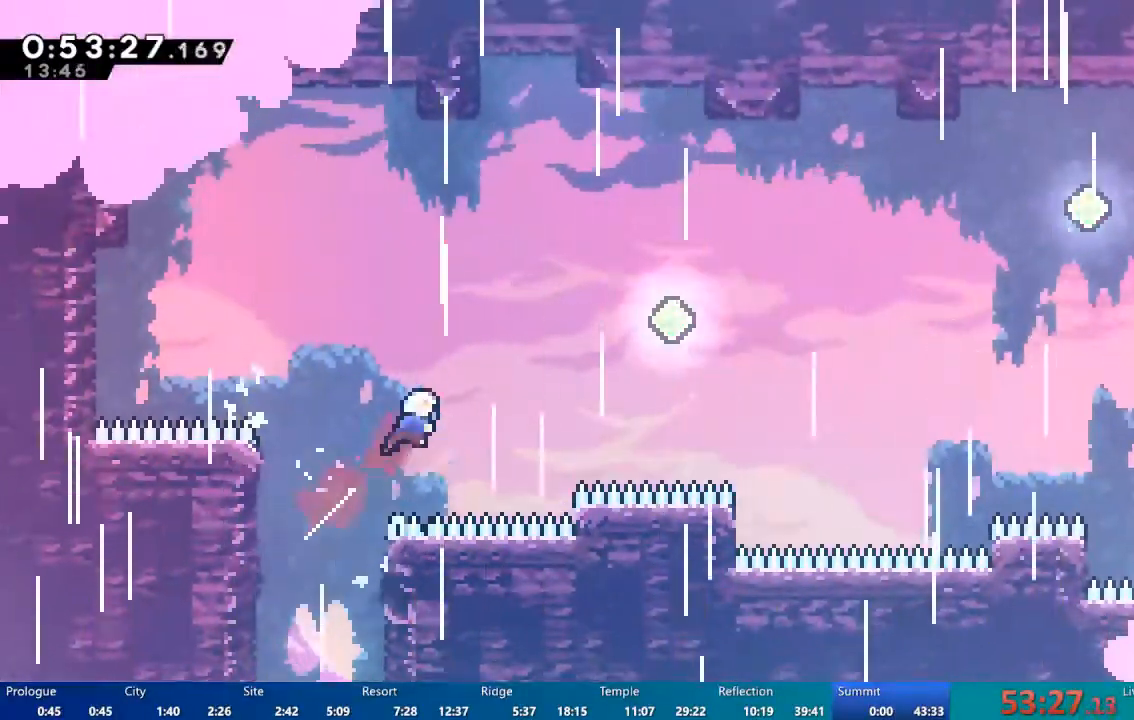
{"dt_ms": 500, "buttons": ["X", "DPAD_UP", "DPAD_RIGHT"], "left_stick": "center", "right_stick": "center", "events": [[117, "X", "up"], [250, "X", "down"]]}
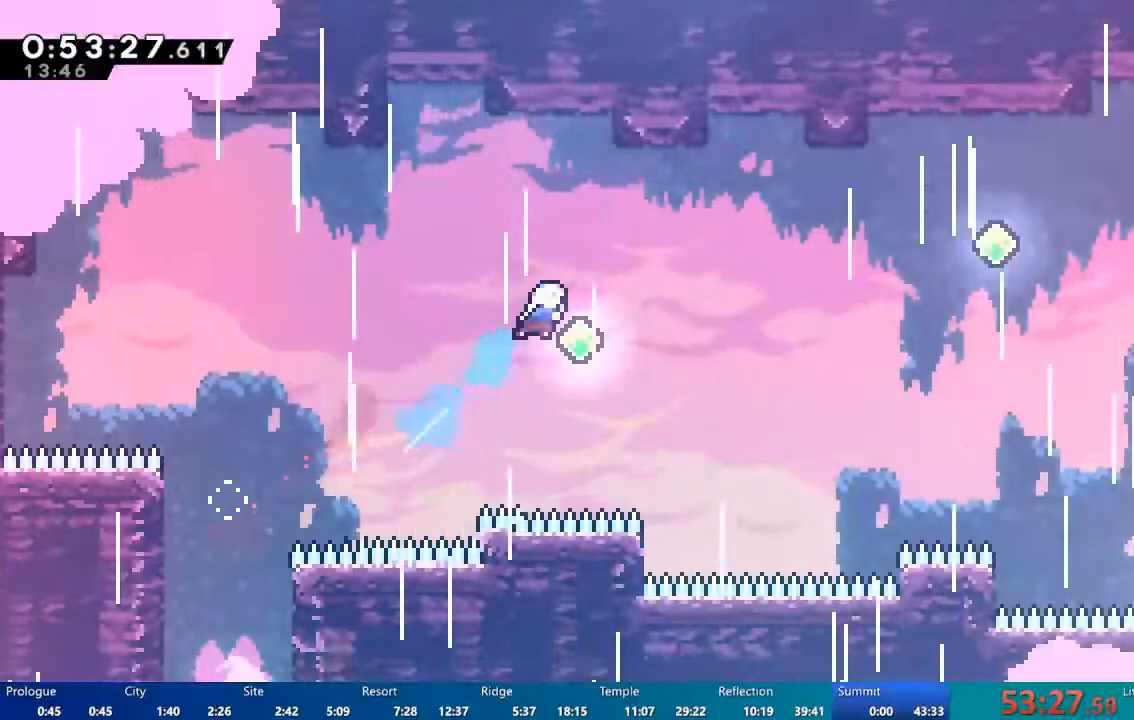
{"dt_ms": 1000, "buttons": ["X", "DPAD_UP", "DPAD_RIGHT"], "left_stick": "center", "right_stick": "center", "events": [[250, "X", "up"], [450, "X", "down"], [783, "X", "up"], [983, "X", "down"]]}
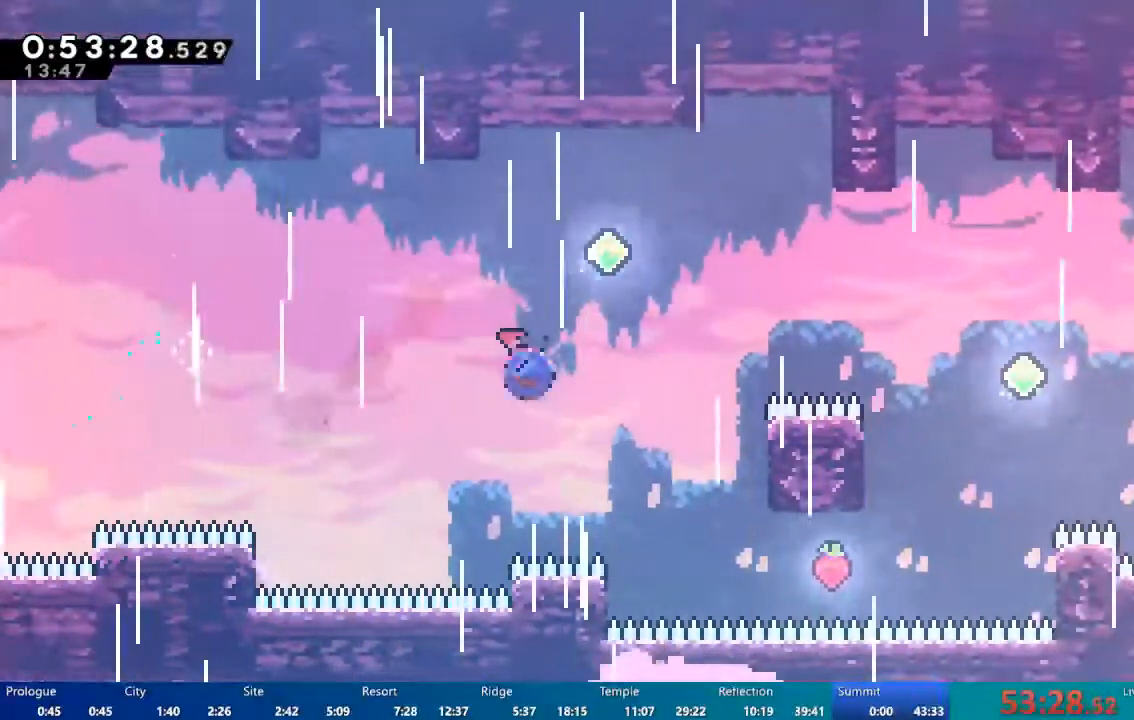
{"dt_ms": 500, "buttons": ["DPAD_UP", "DPAD_RIGHT"], "left_stick": "center", "right_stick": "center", "events": [[283, "X", "up"]]}